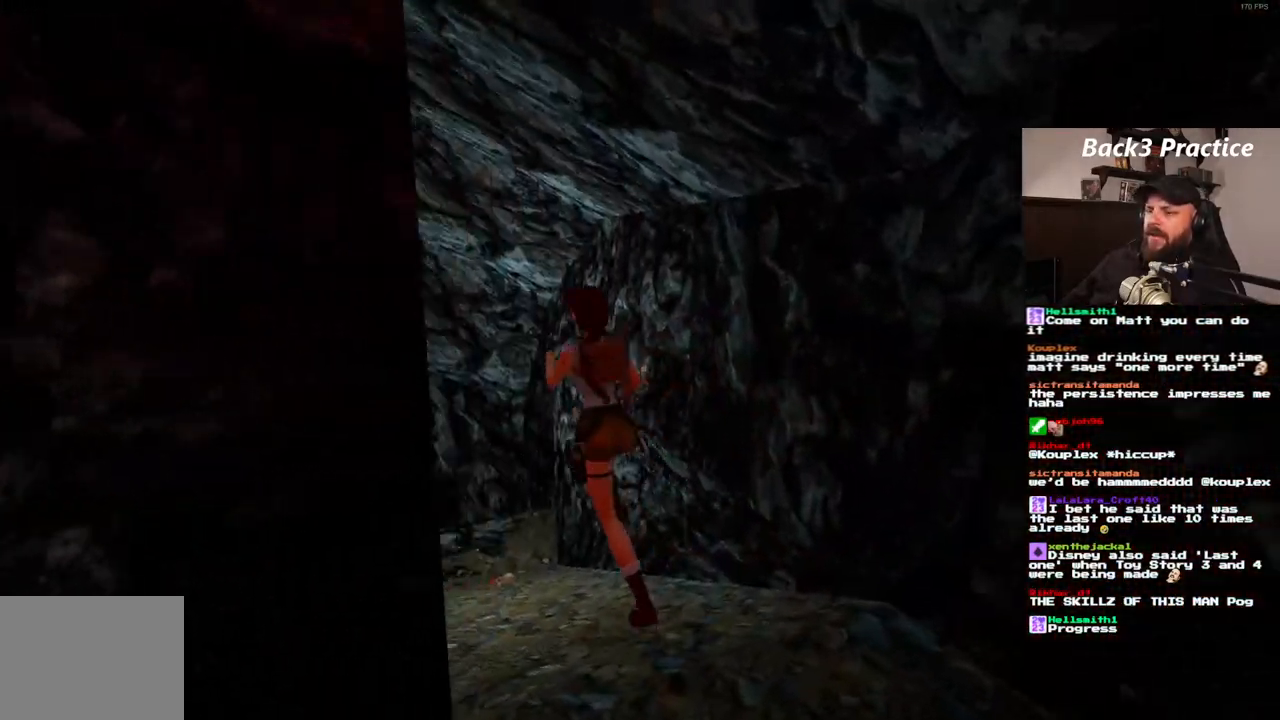
Gameplay with a controller (PlayStation layout); each line is a JSON object with the inputs held at the frame after it (dt_ms = milliseconds from this image to that frame). "events" lists button and stick changes between this image and that frame as [ms after this image, input, new state], when the widget could be followed in between. Not read: HOME L3 R3.
{"dt_ms": 500, "buttons": ["DPAD_UP", "DPAD_RIGHT"], "left_stick": "center", "right_stick": "center", "events": [[250, "DPAD_RIGHT", "up"], [367, "SQUARE", "up"], [433, "DPAD_RIGHT", "down"]]}
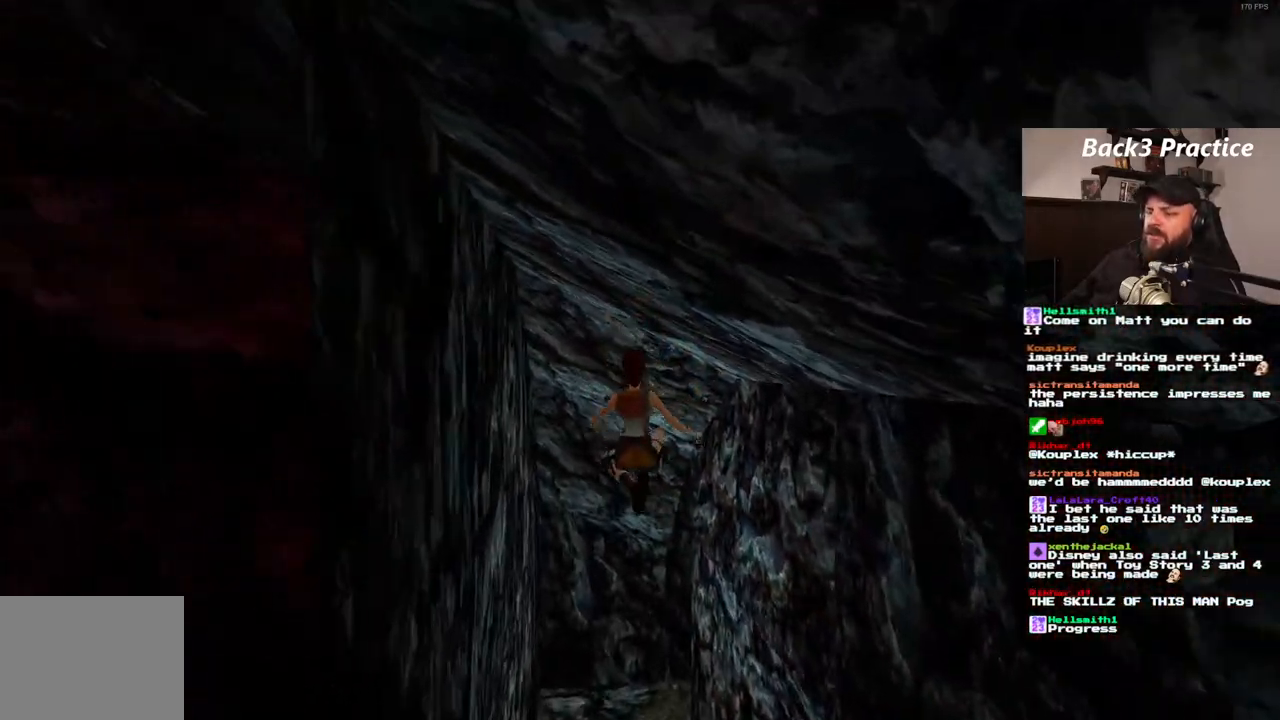
{"dt_ms": 500, "buttons": ["DPAD_UP", "DPAD_RIGHT"], "left_stick": "center", "right_stick": "center", "events": []}
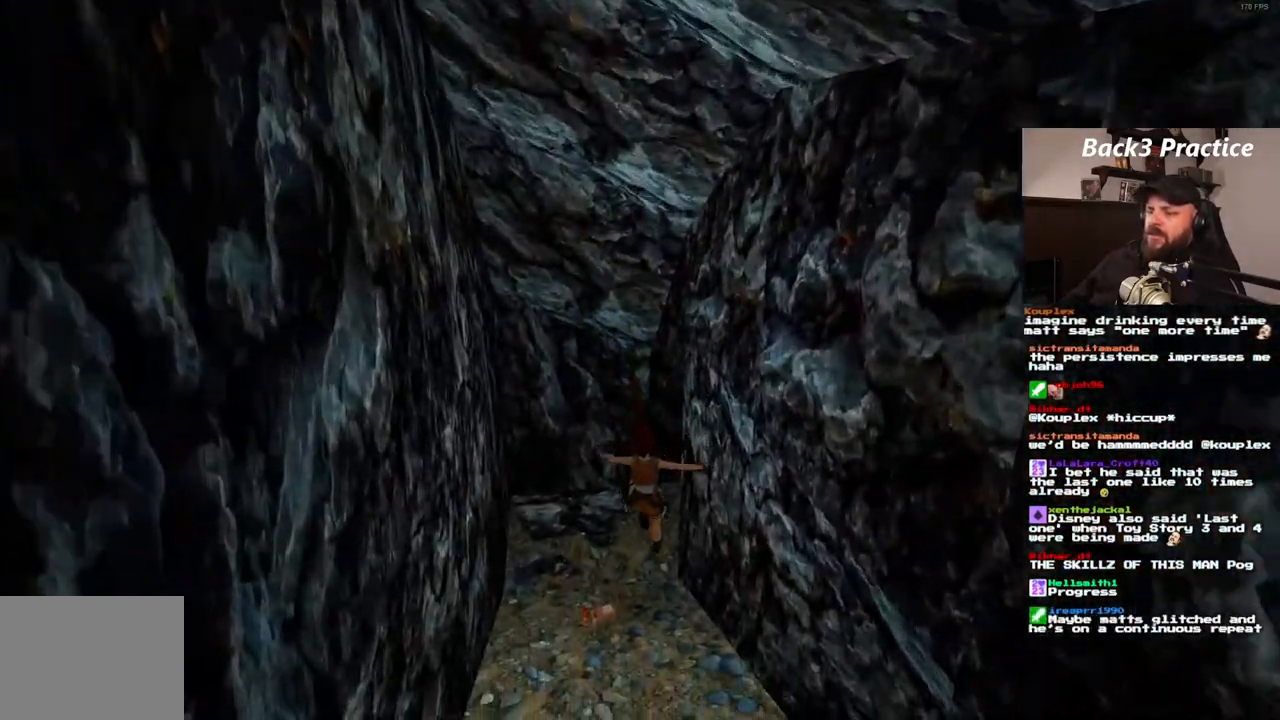
{"dt_ms": 500, "buttons": ["DPAD_UP", "DPAD_RIGHT"], "left_stick": "center", "right_stick": "center", "events": []}
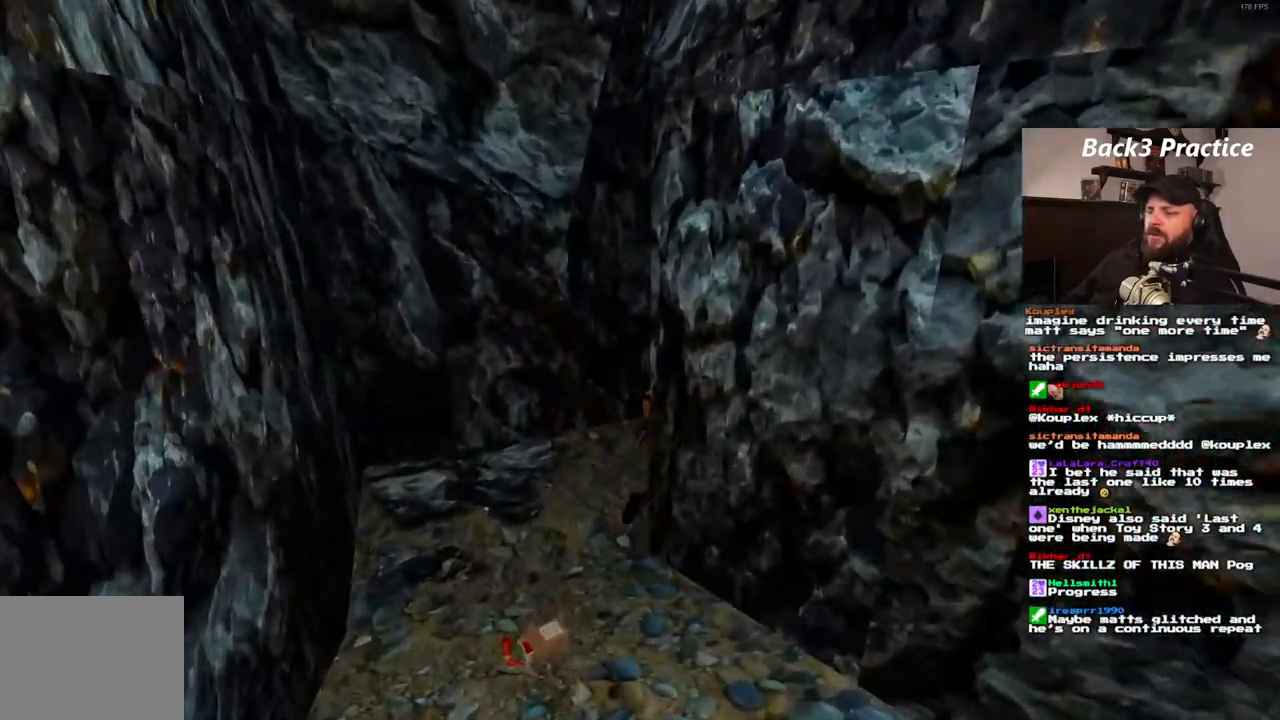
{"dt_ms": 500, "buttons": ["DPAD_UP"], "left_stick": "center", "right_stick": "center", "events": [[400, "DPAD_RIGHT", "up"]]}
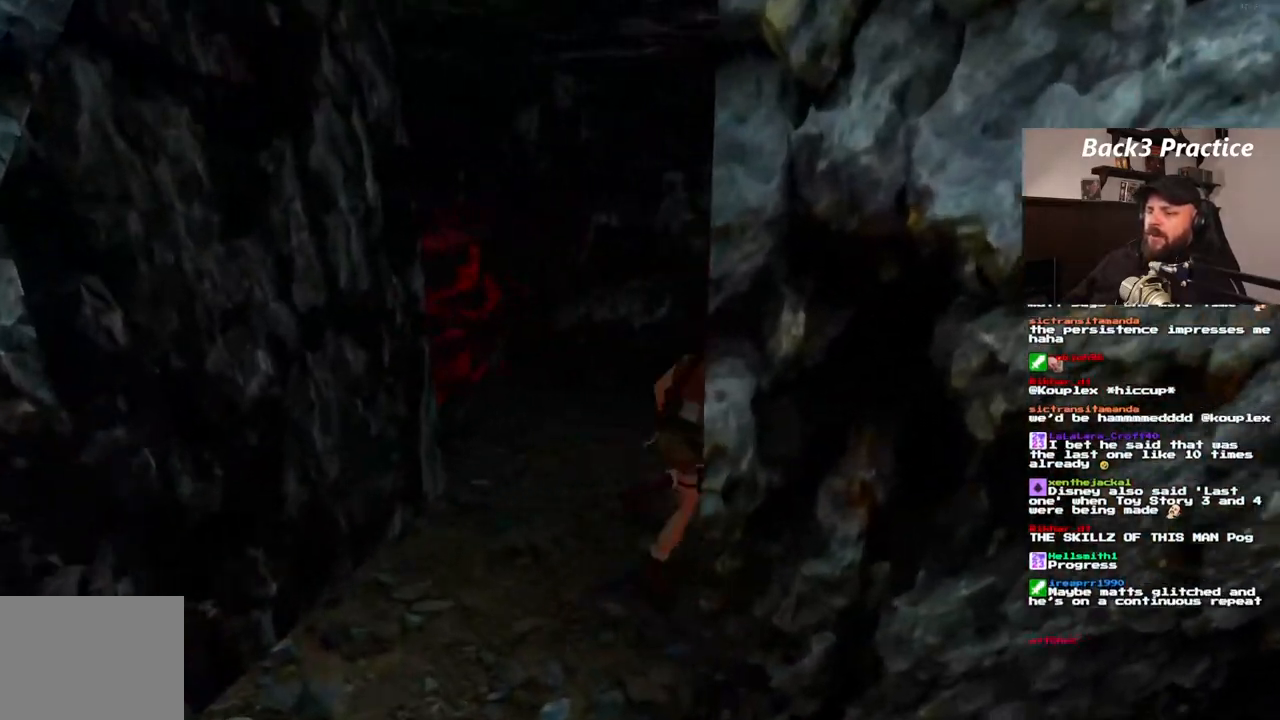
{"dt_ms": 500, "buttons": ["DPAD_UP", "DPAD_RIGHT"], "left_stick": "center", "right_stick": "center", "events": [[50, "DPAD_RIGHT", "down"]]}
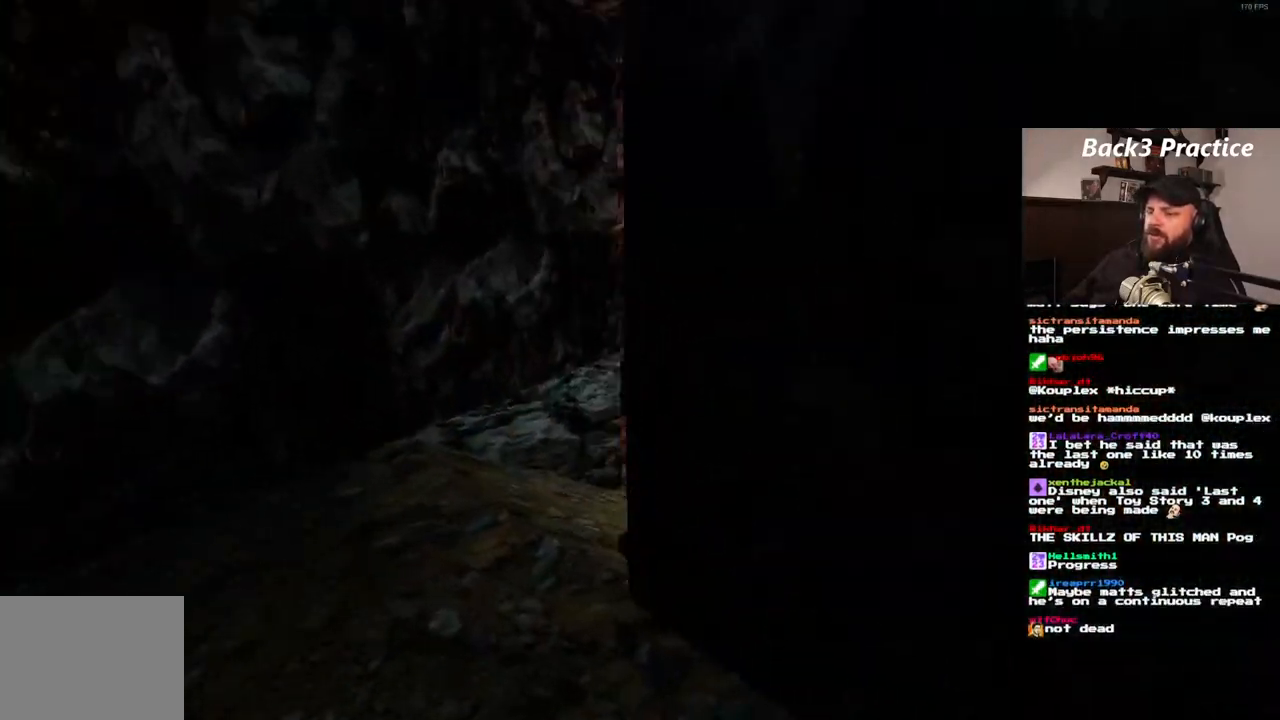
{"dt_ms": 500, "buttons": [], "left_stick": "center", "right_stick": "center", "events": [[167, "DPAD_RIGHT", "up"], [183, "DPAD_UP", "up"]]}
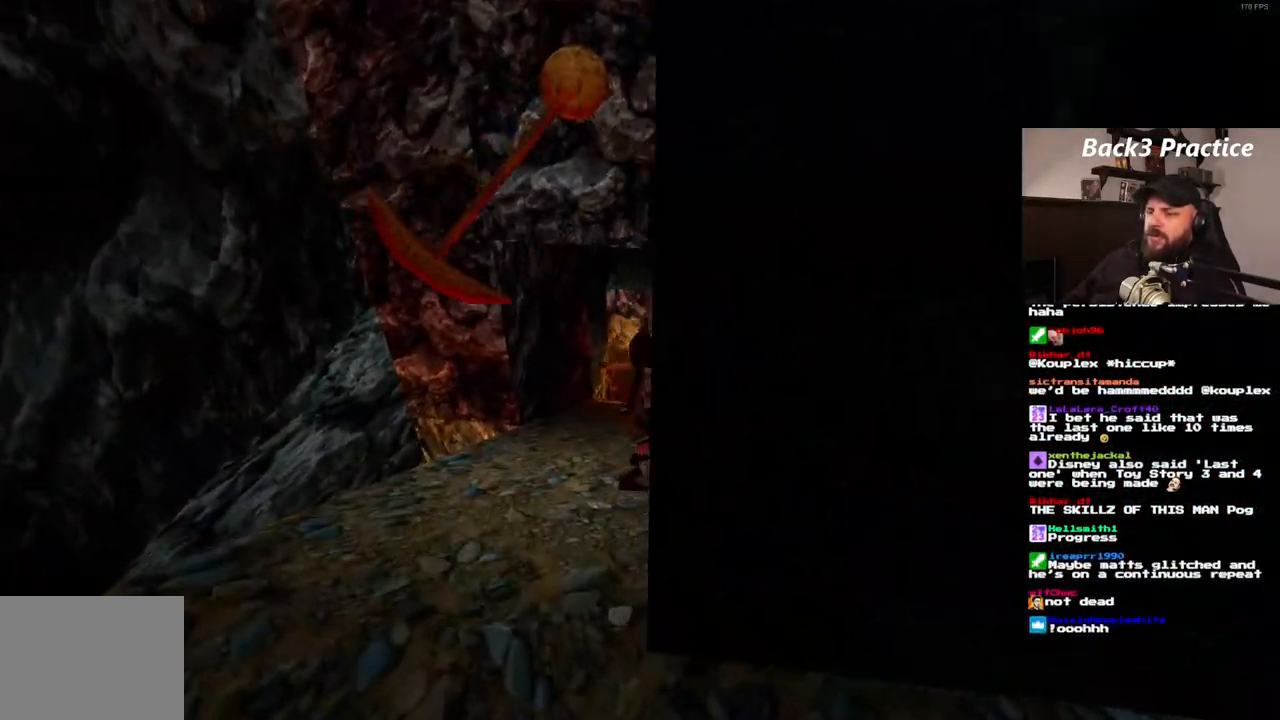
{"dt_ms": 500, "buttons": ["DPAD_LEFT"], "left_stick": "center", "right_stick": "center", "events": [[217, "DPAD_LEFT", "down"]]}
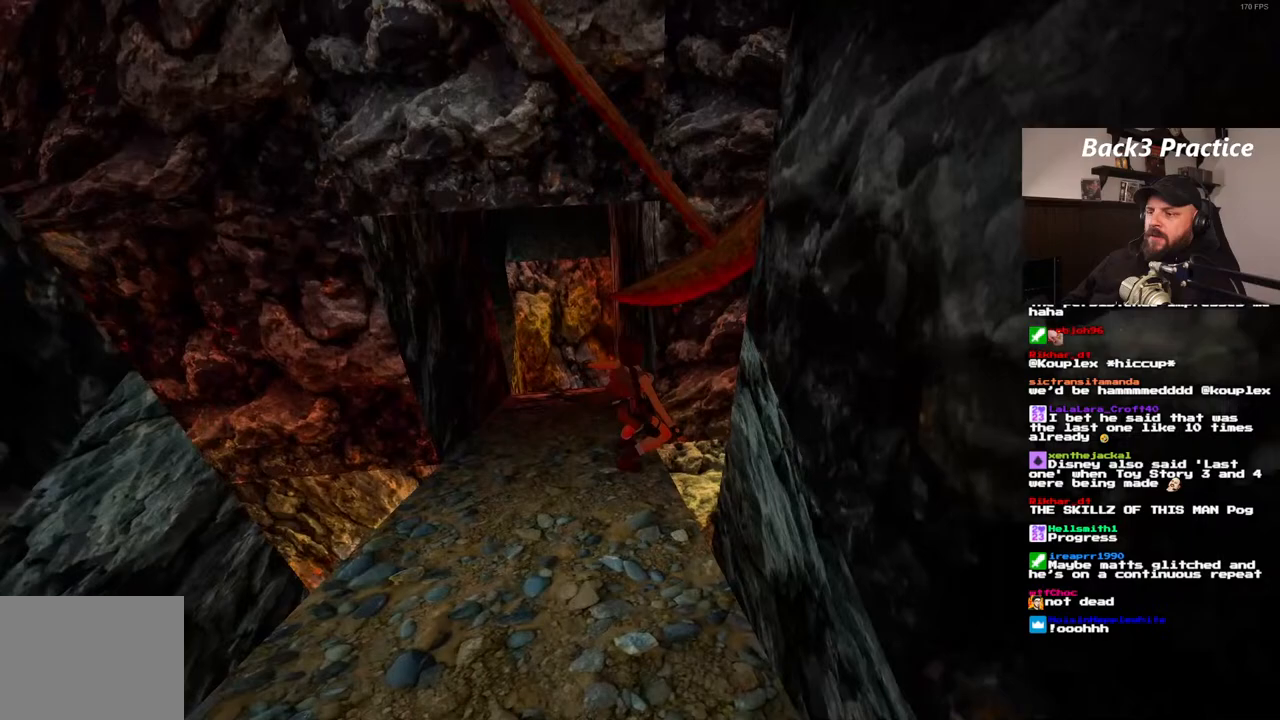
{"dt_ms": 500, "buttons": [], "left_stick": "center", "right_stick": "center", "events": [[267, "CROSS", "down"], [333, "CROSS", "up"], [433, "DPAD_LEFT", "up"]]}
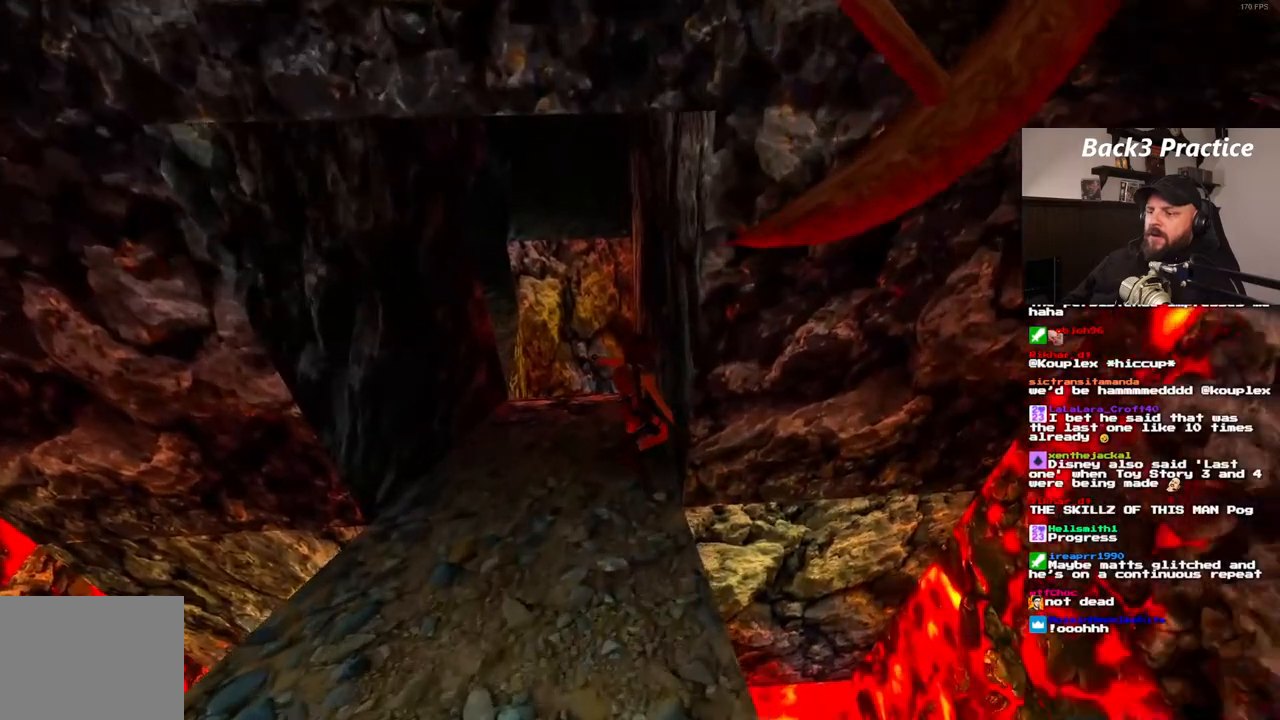
{"dt_ms": 500, "buttons": ["DPAD_UP", "DPAD_LEFT"], "left_stick": "center", "right_stick": "center", "events": [[233, "DPAD_UP", "down"], [250, "DPAD_LEFT", "down"]]}
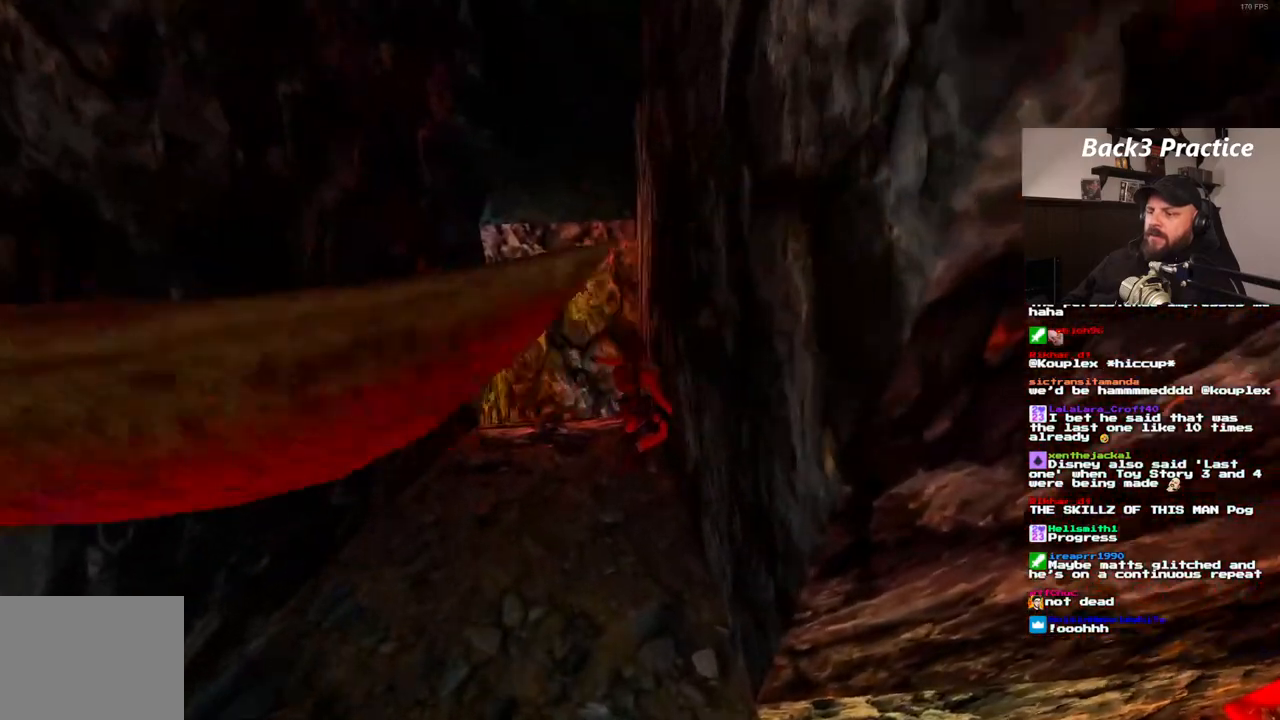
{"dt_ms": 500, "buttons": ["SQUARE", "DPAD_UP", "DPAD_LEFT"], "left_stick": "center", "right_stick": "center", "events": [[233, "SQUARE", "down"]]}
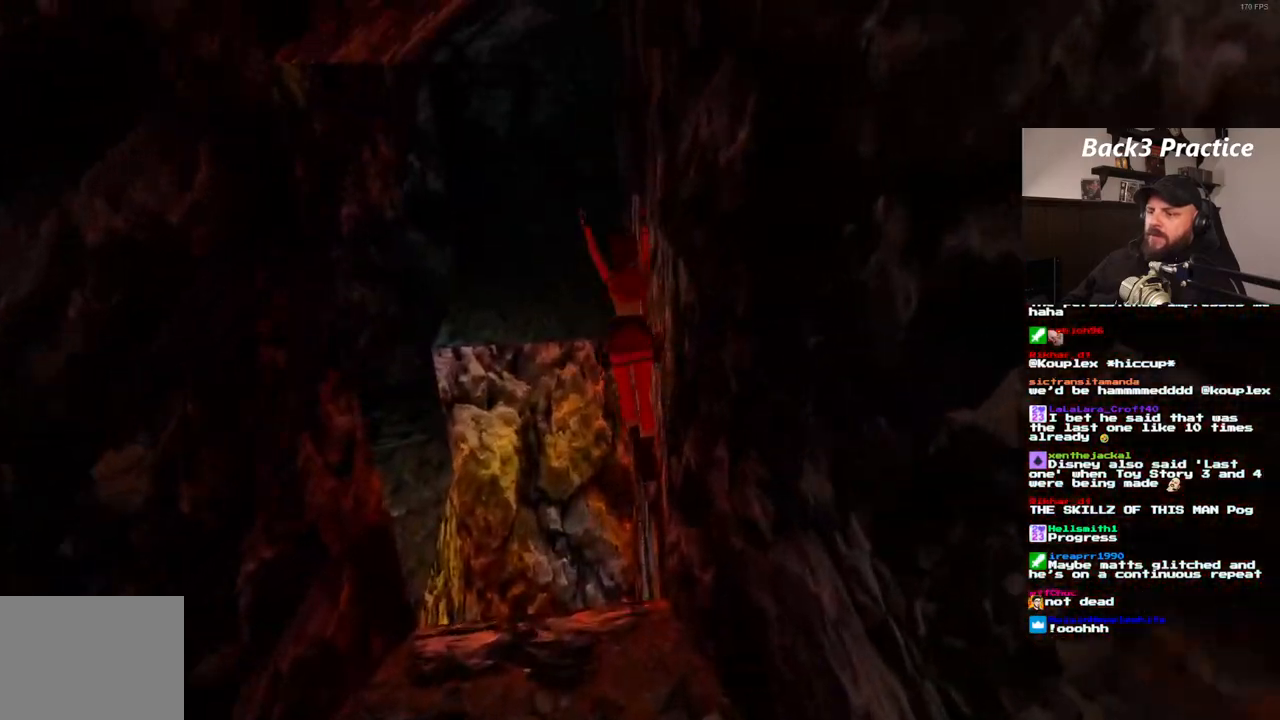
{"dt_ms": 1000, "buttons": ["DPAD_UP", "DPAD_LEFT"], "left_stick": "center", "right_stick": "center", "events": [[217, "SQUARE", "up"]]}
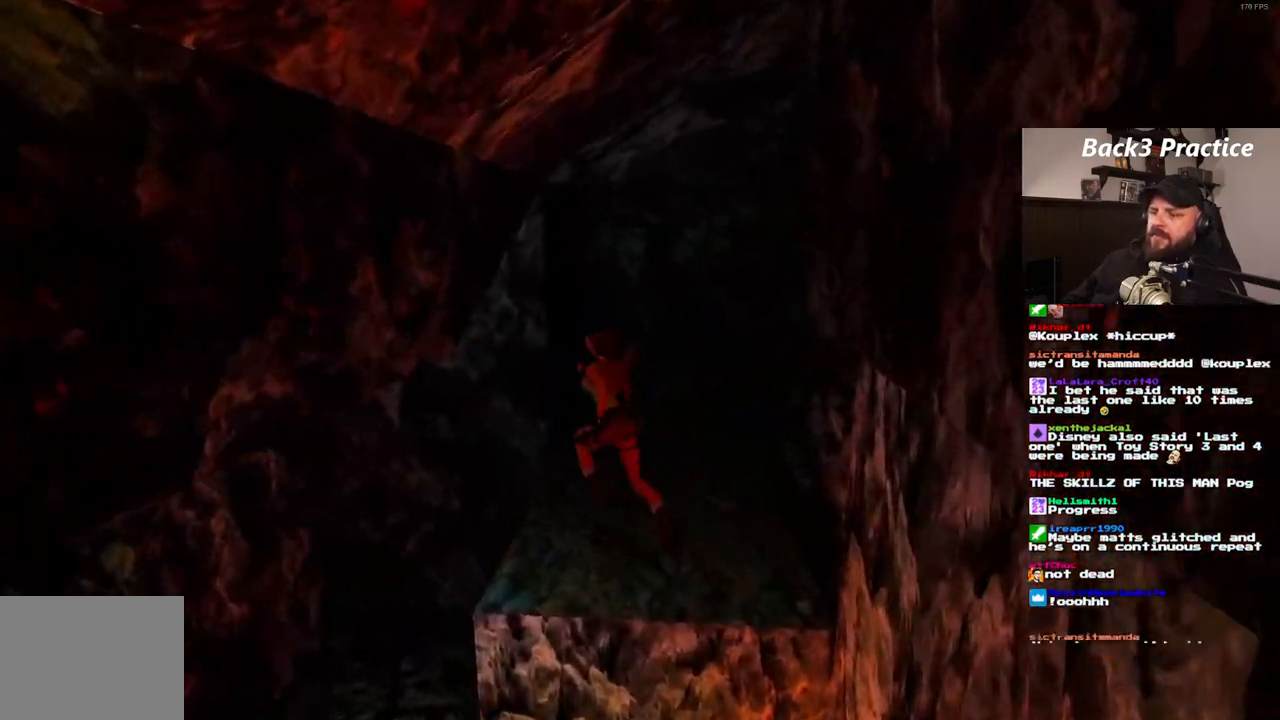
{"dt_ms": 1000, "buttons": ["DPAD_UP", "DPAD_LEFT"], "left_stick": "center", "right_stick": "center", "events": []}
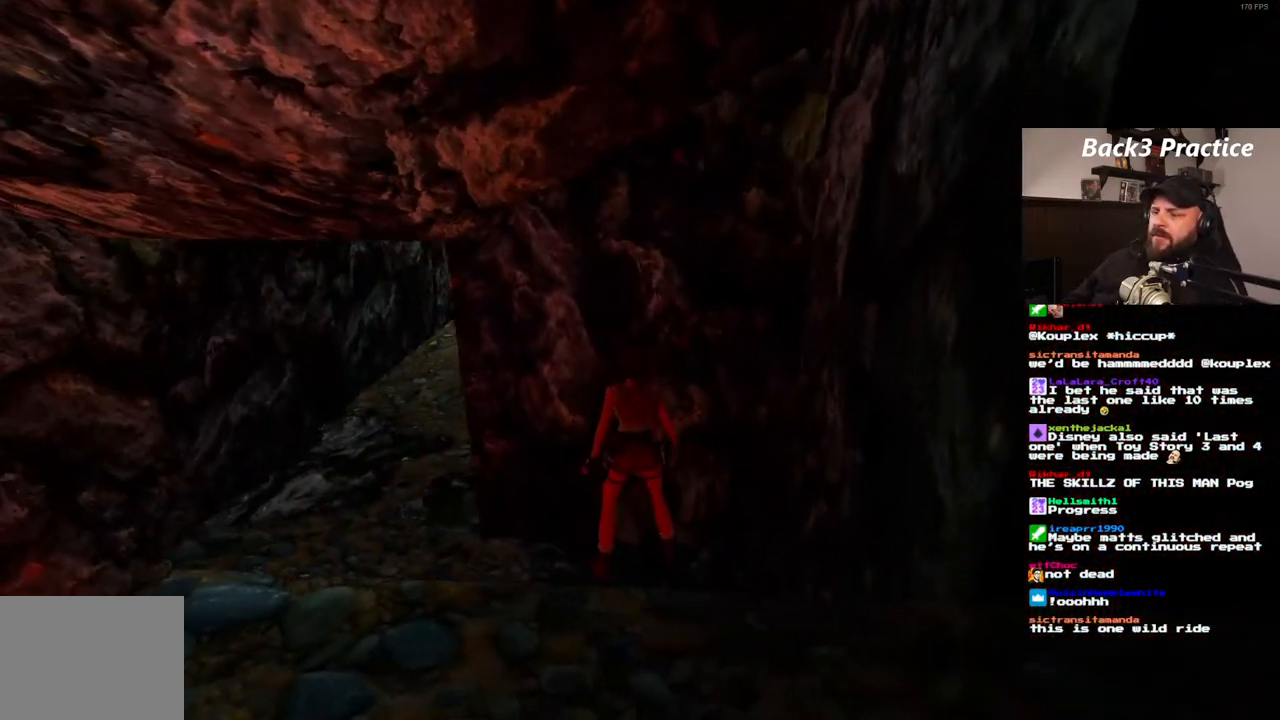
{"dt_ms": 500, "buttons": ["DPAD_UP", "DPAD_RIGHT"], "left_stick": "center", "right_stick": "center", "events": [[450, "DPAD_LEFT", "up"], [500, "DPAD_RIGHT", "down"]]}
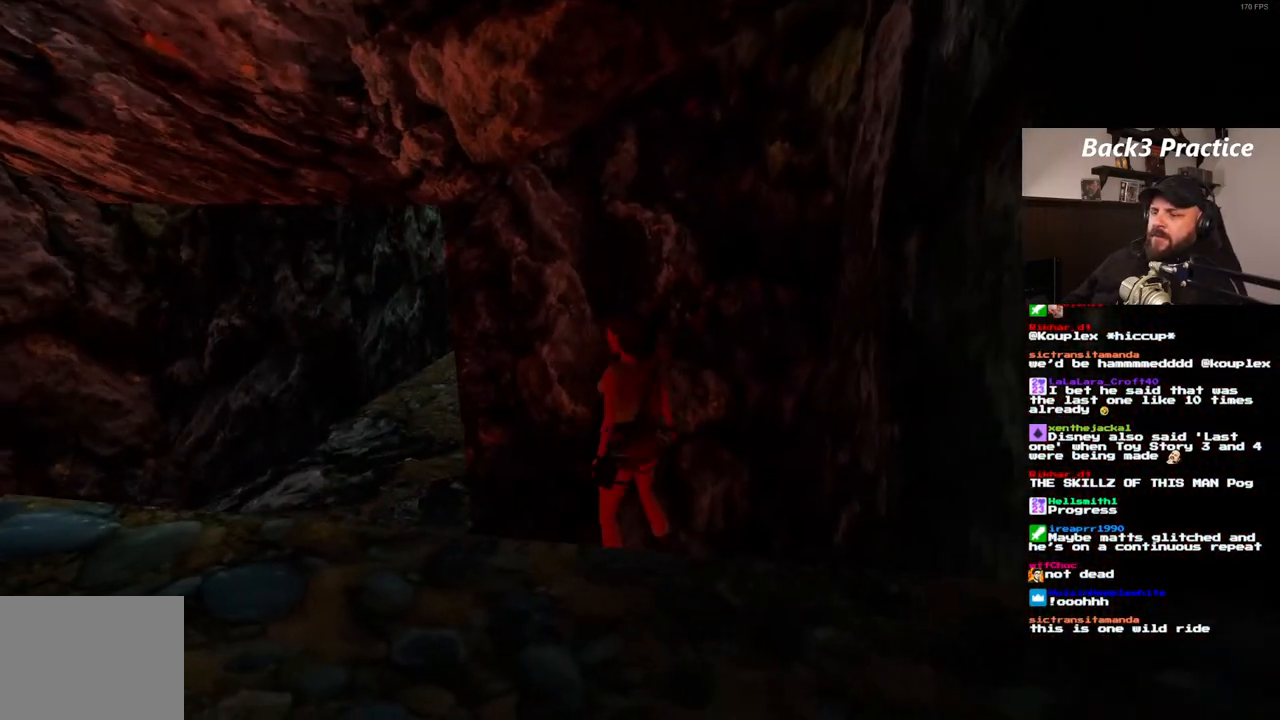
{"dt_ms": 500, "buttons": ["DPAD_UP", "DPAD_RIGHT"], "left_stick": "center", "right_stick": "center", "events": []}
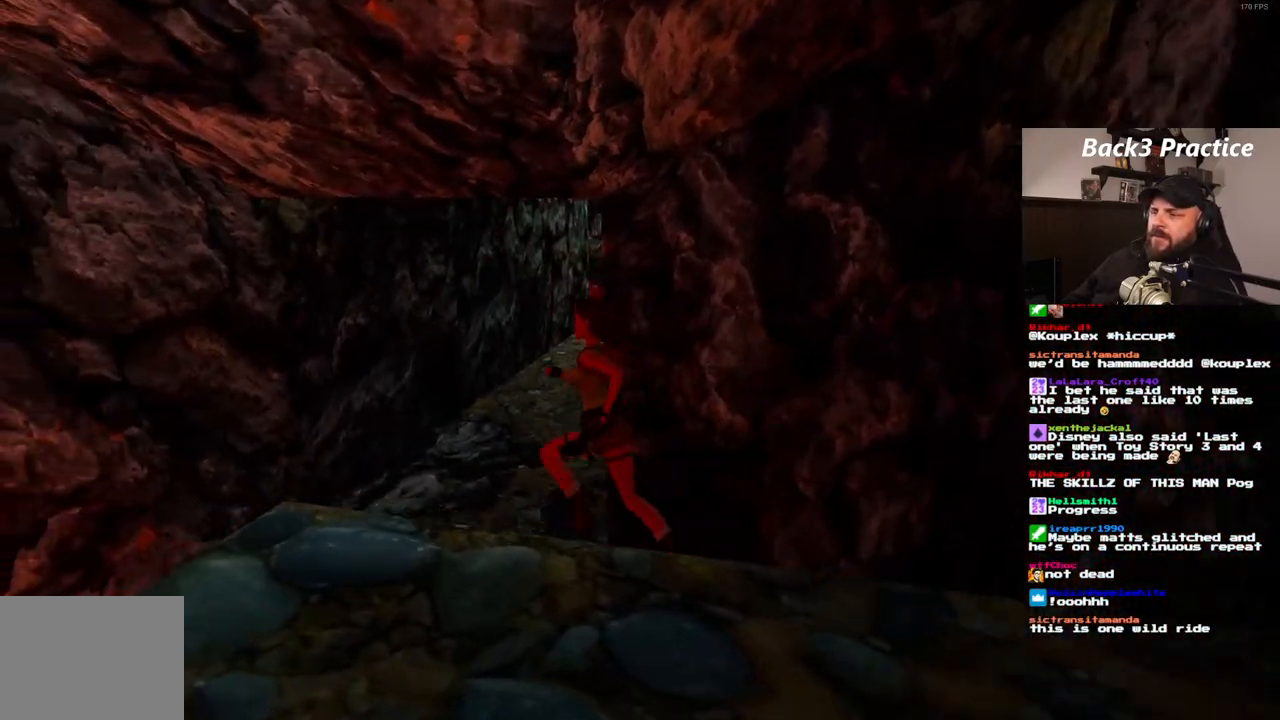
{"dt_ms": 500, "buttons": ["DPAD_UP", "DPAD_RIGHT"], "left_stick": "center", "right_stick": "center", "events": []}
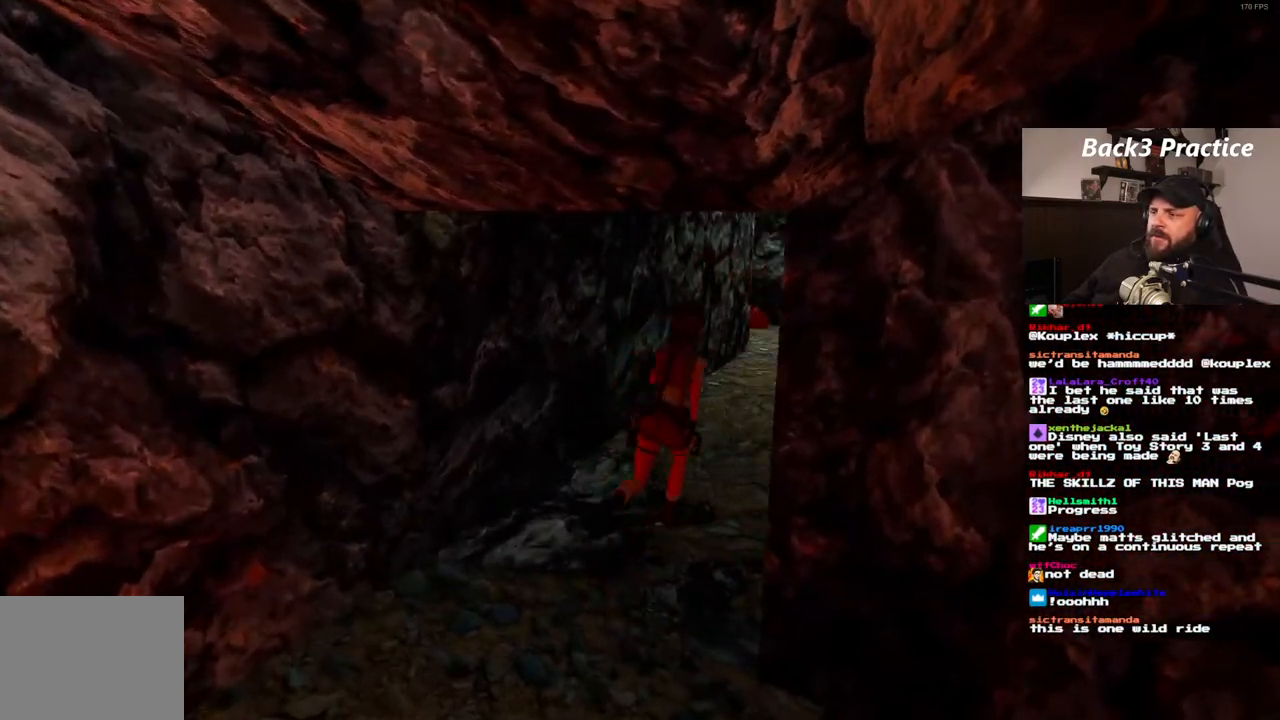
{"dt_ms": 500, "buttons": ["SQUARE", "DPAD_UP", "DPAD_LEFT"], "left_stick": "center", "right_stick": "center", "events": [[33, "SQUARE", "down"], [117, "DPAD_RIGHT", "up"], [400, "DPAD_LEFT", "down"]]}
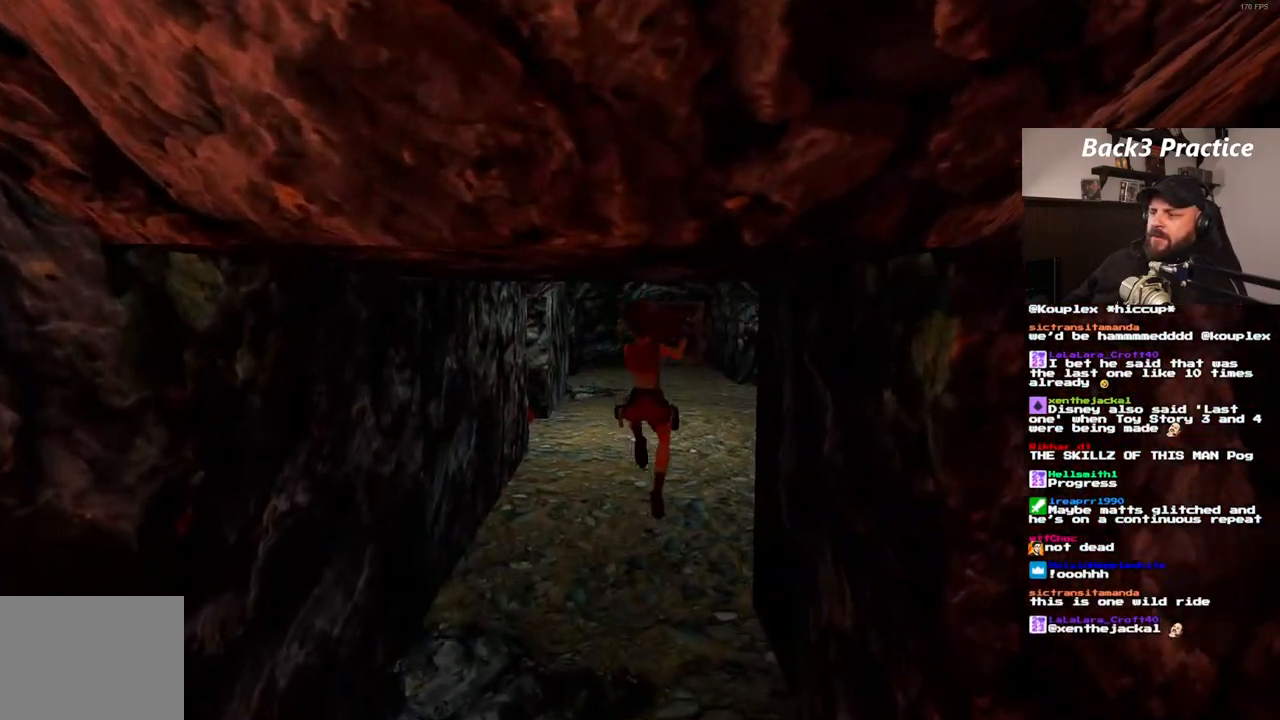
{"dt_ms": 500, "buttons": ["SQUARE", "DPAD_UP"], "left_stick": "center", "right_stick": "center", "events": [[150, "DPAD_LEFT", "up"]]}
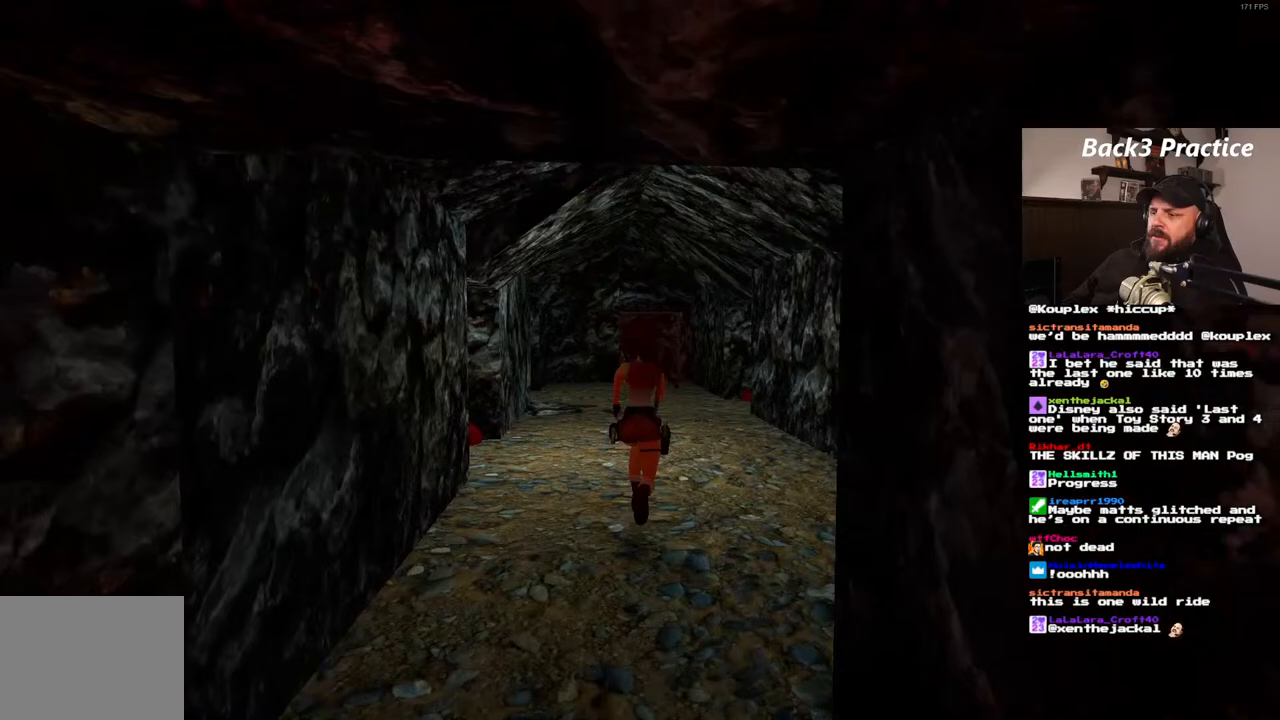
{"dt_ms": 500, "buttons": ["SQUARE", "DPAD_UP"], "left_stick": "center", "right_stick": "center", "events": []}
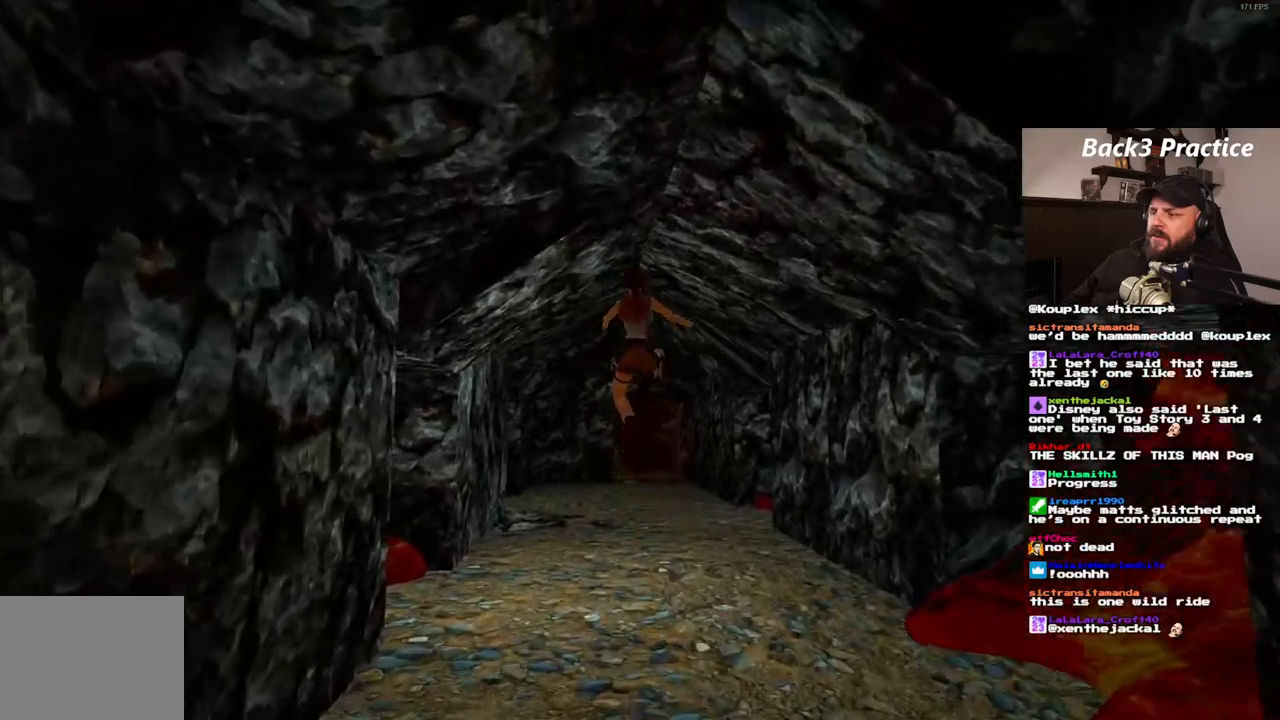
{"dt_ms": 500, "buttons": ["SQUARE", "DPAD_UP"], "left_stick": "center", "right_stick": "center"}
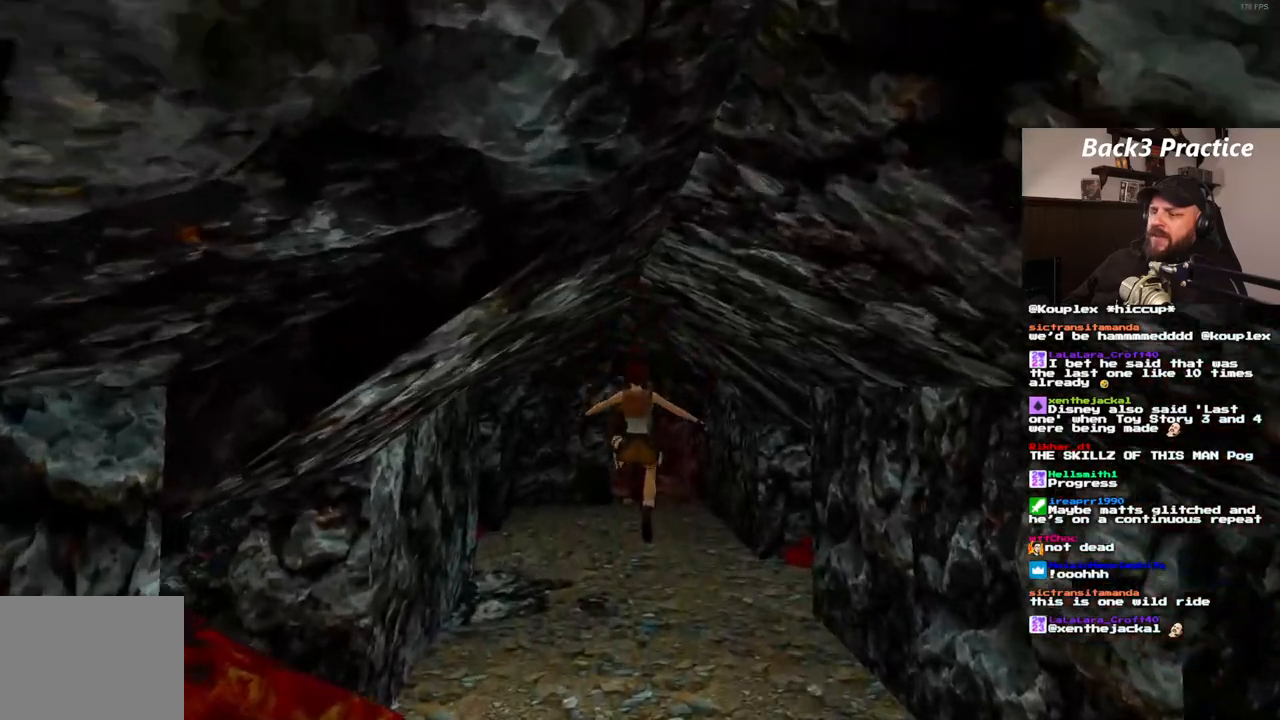
{"dt_ms": 500, "buttons": ["SQUARE", "DPAD_UP", "DPAD_LEFT"], "left_stick": "center", "right_stick": "center", "events": [[417, "DPAD_LEFT", "down"]]}
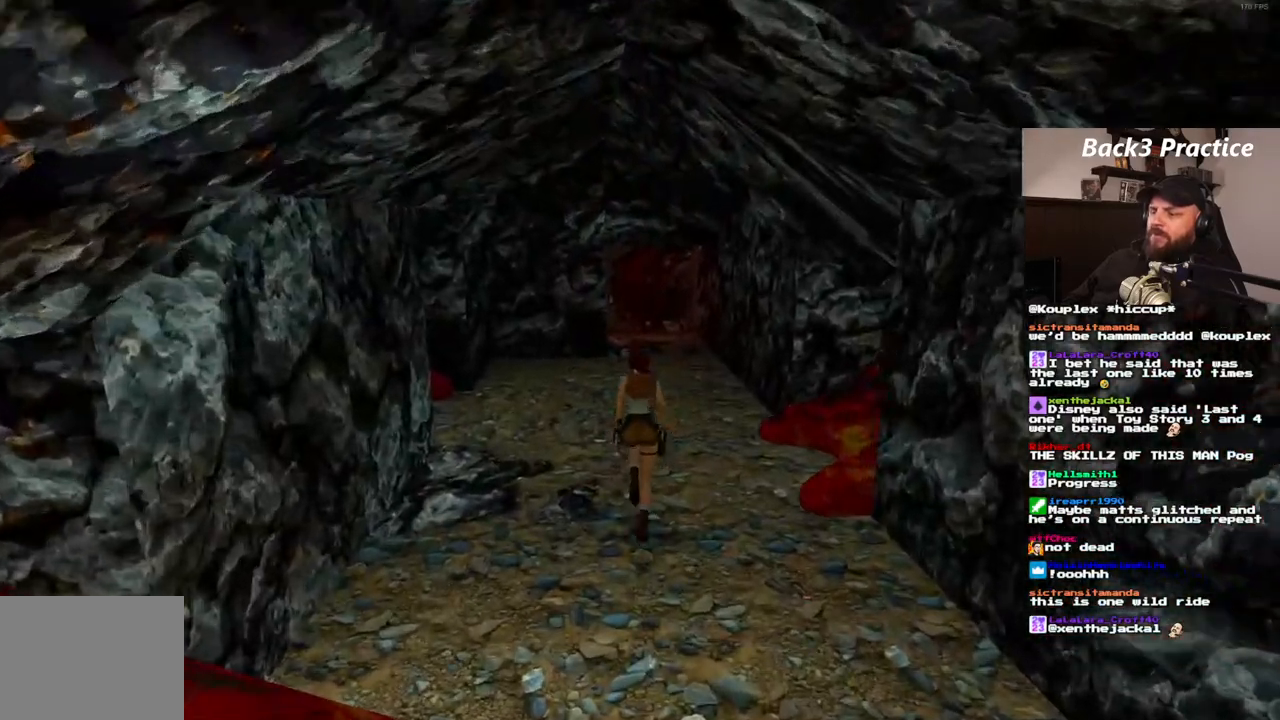
{"dt_ms": 500, "buttons": ["SQUARE", "DPAD_UP", "DPAD_RIGHT"], "left_stick": "center", "right_stick": "center"}
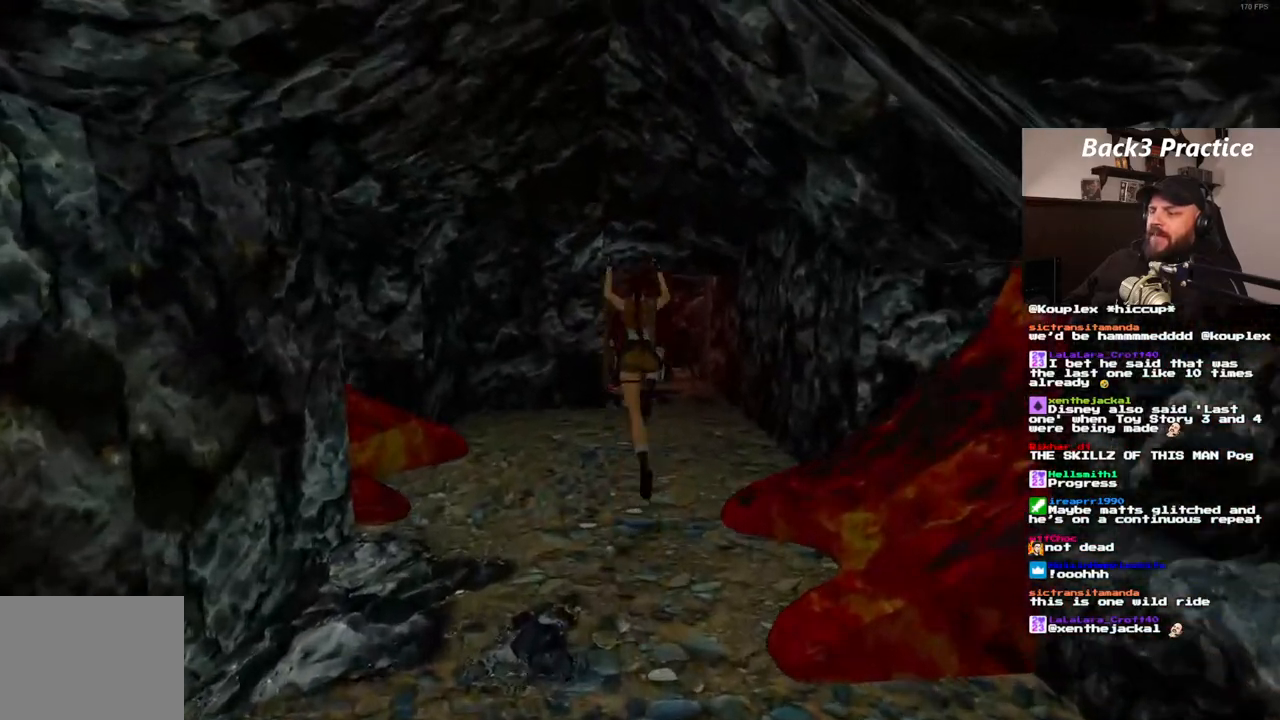
{"dt_ms": 500, "buttons": ["DPAD_UP", "DPAD_LEFT"], "left_stick": "center", "right_stick": "center", "events": [[50, "DPAD_RIGHT", "up"], [100, "SQUARE", "up"], [433, "DPAD_LEFT", "down"]]}
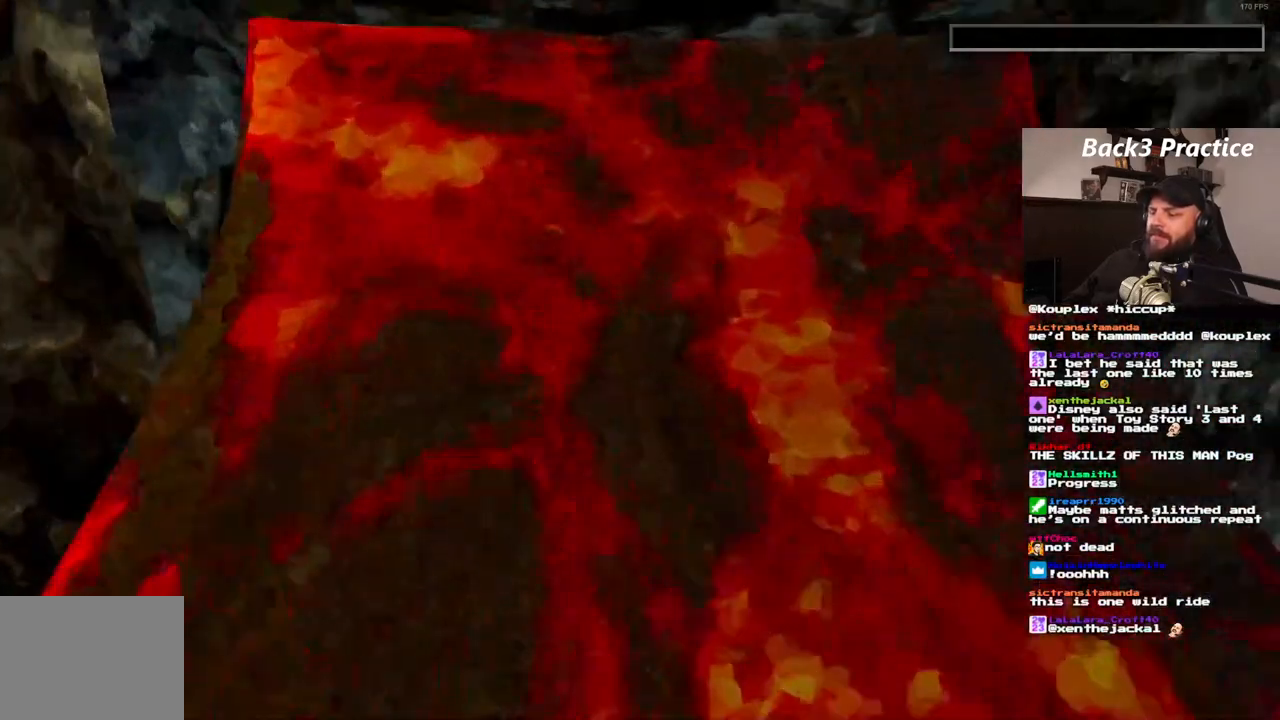
{"dt_ms": 500, "buttons": [], "left_stick": "center", "right_stick": "center", "events": [[83, "DPAD_LEFT", "up"], [150, "DPAD_UP", "up"]]}